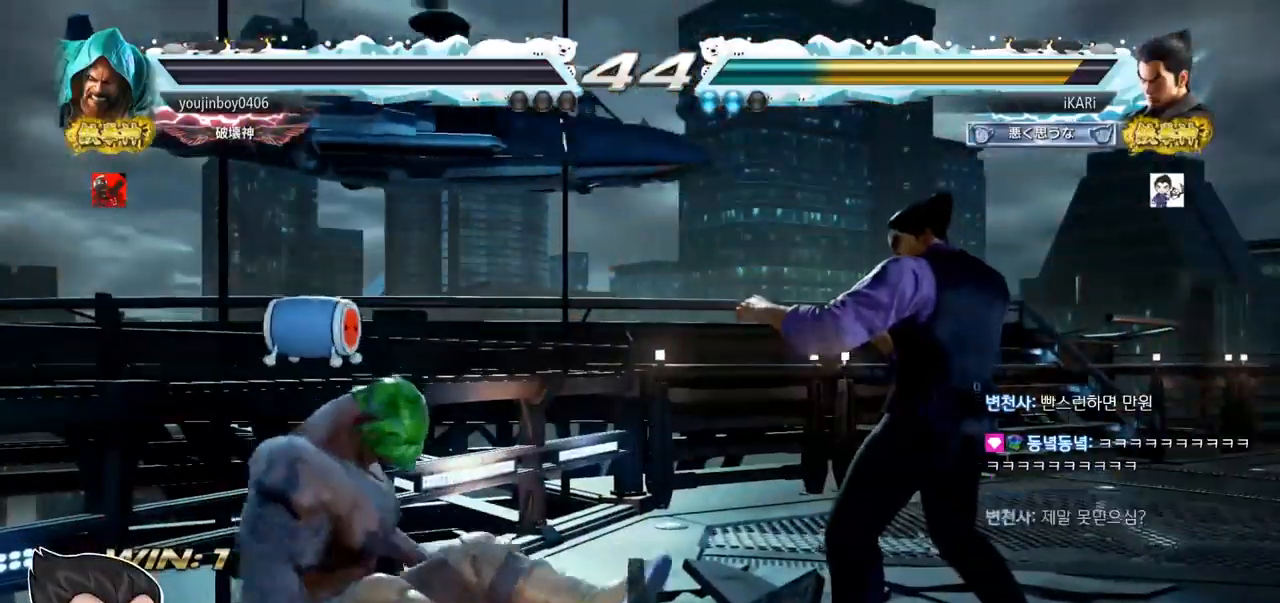
Gameplay with a controller (arcade stick); each line is a JSON object with the inputs held at the frame after it. "events" lists button and stick changes between this image and that frame as [ms after this image, input, new state], when the widget could be followed in between. Not read: L3 R3.
{"buttons": [], "left_stick": "center", "events": []}
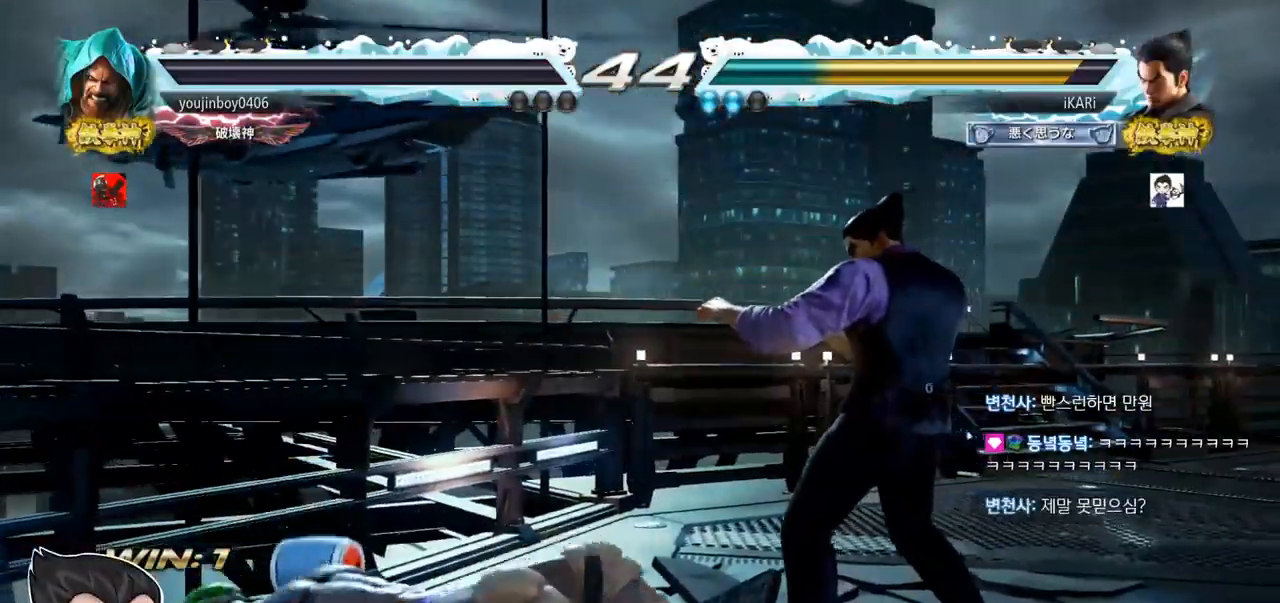
{"buttons": [], "left_stick": "center", "events": []}
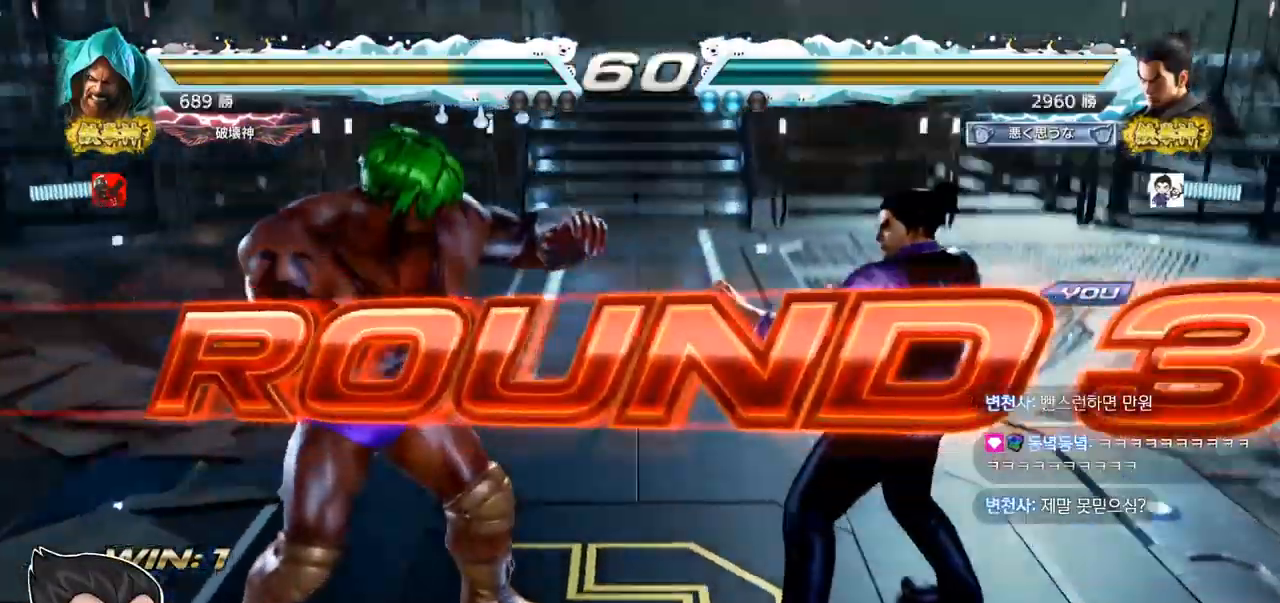
{"buttons": [], "left_stick": "center", "events": []}
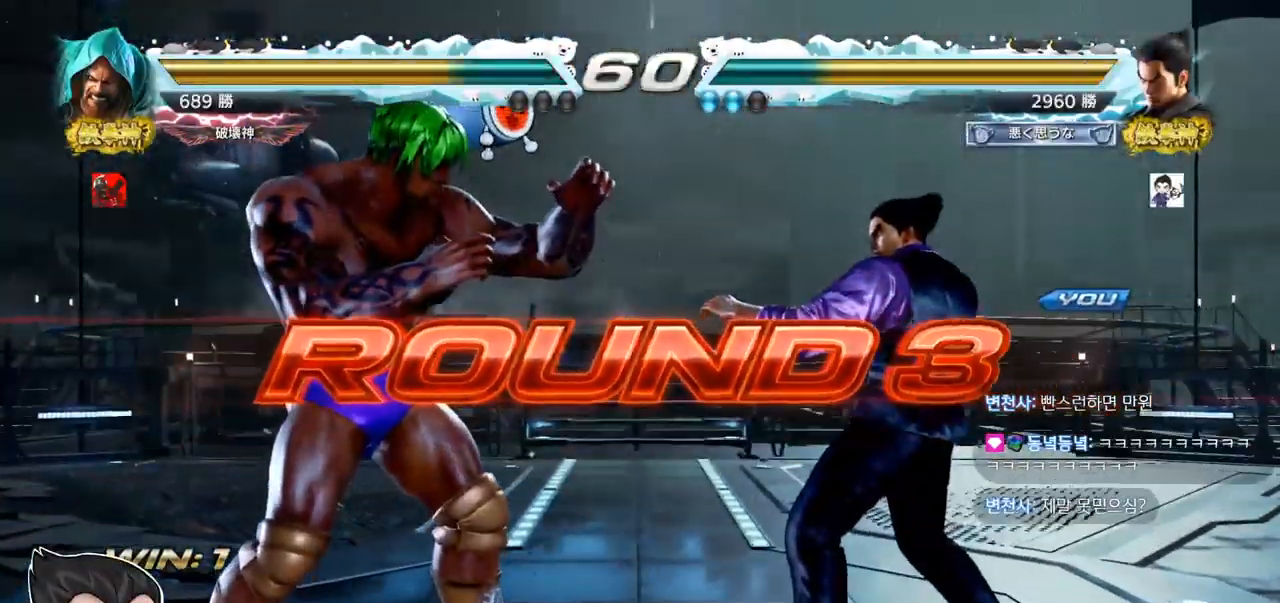
{"buttons": ["SQUARE", "TRIANGLE"], "left_stick": "center", "events": [[467, "SQUARE", "down"], [467, "TRIANGLE", "down"]]}
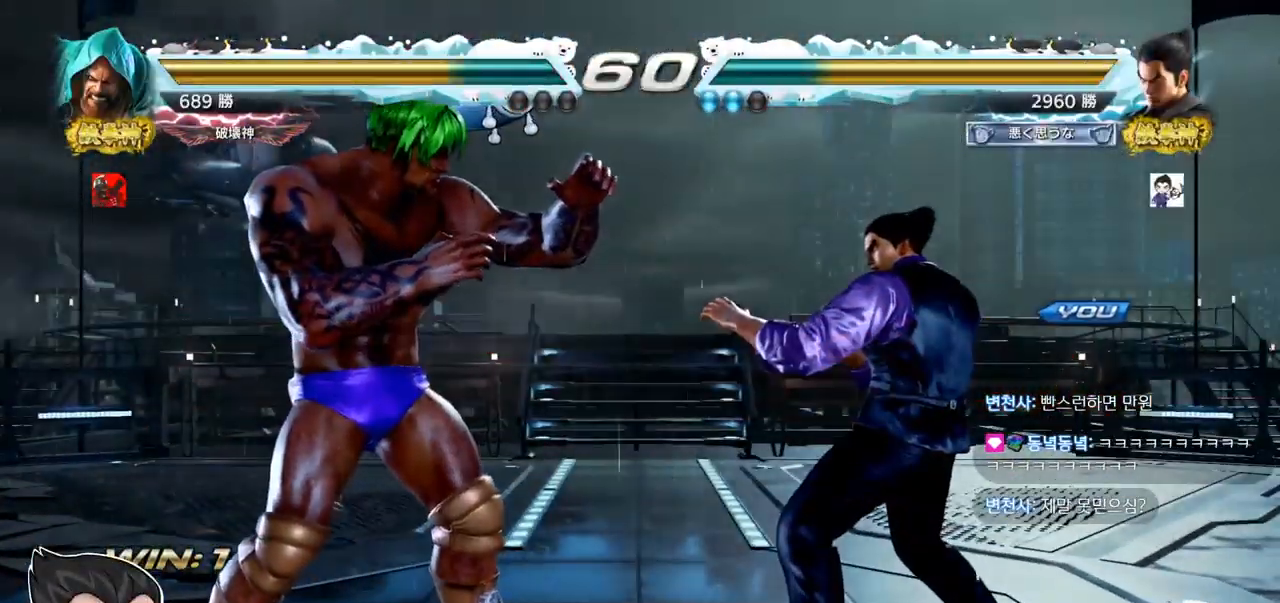
{"buttons": [], "left_stick": "center", "events": [[84, "SQUARE", "up"], [100, "TRIANGLE", "up"], [200, "SQUARE", "down"], [200, "TRIANGLE", "down"], [251, "TRIANGLE", "up"], [284, "SQUARE", "up"], [351, "SQUARE", "down"], [351, "TRIANGLE", "down"], [451, "TRIANGLE", "up"], [467, "SQUARE", "up"]]}
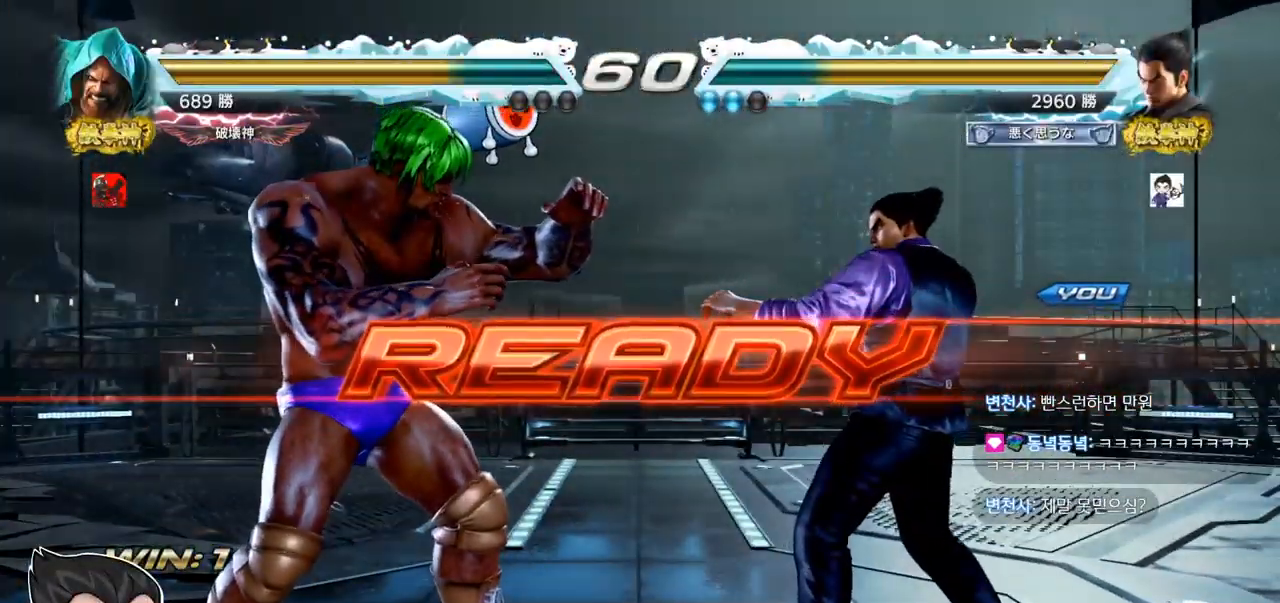
{"buttons": [], "left_stick": "center", "events": [[100, "TRIANGLE", "down"], [117, "SQUARE", "down"], [217, "SQUARE", "up"], [217, "TRIANGLE", "up"], [317, "left_stick", "down"], [334, "TRIANGLE", "down"], [350, "SQUARE", "down"], [400, "SQUARE", "up"], [417, "TRIANGLE", "up"], [434, "SQUARE", "down"], [434, "TRIANGLE", "down"], [451, "left_stick", "center"], [467, "TRIANGLE", "up"], [484, "SQUARE", "up"]]}
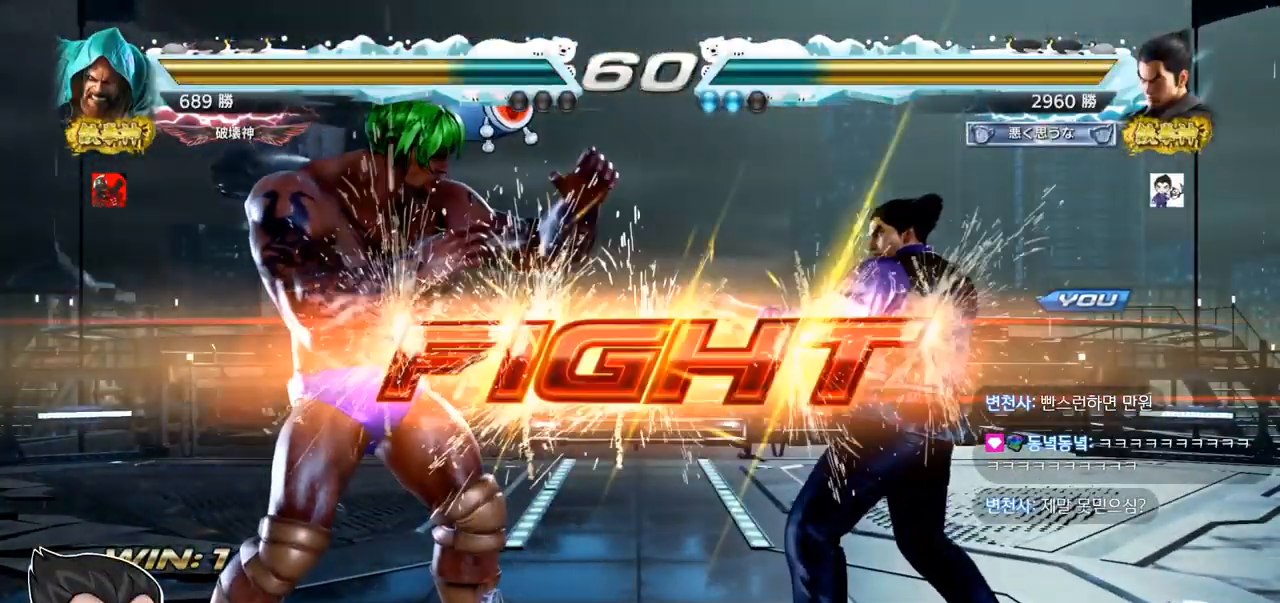
{"buttons": [], "left_stick": "right", "events": [[16, "SQUARE", "down"], [33, "TRIANGLE", "down"], [133, "SQUARE", "up"], [300, "left_stick", "right"], [350, "SQUARE", "down"], [383, "SQUARE", "up"], [433, "SQUARE", "down"], [483, "SQUARE", "up"], [483, "TRIANGLE", "up"]]}
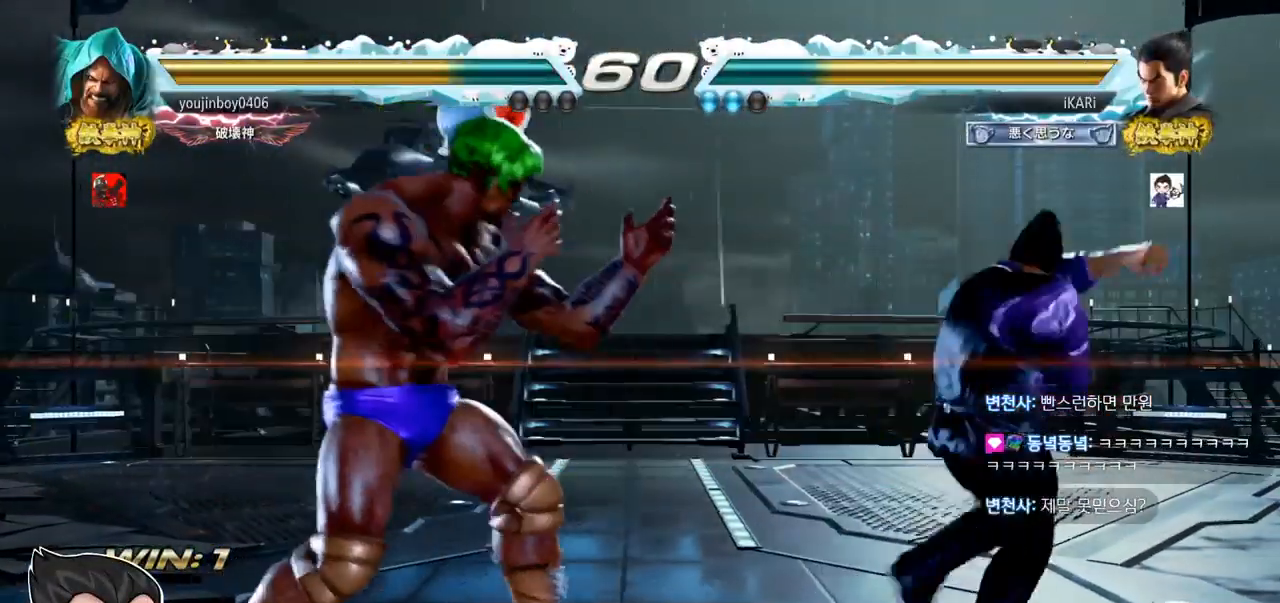
{"buttons": [], "left_stick": "center", "events": [[17, "TRIANGLE", "down"], [67, "TRIANGLE", "up"], [100, "TRIANGLE", "down"], [200, "left_stick", "center"], [217, "TRIANGLE", "up"]]}
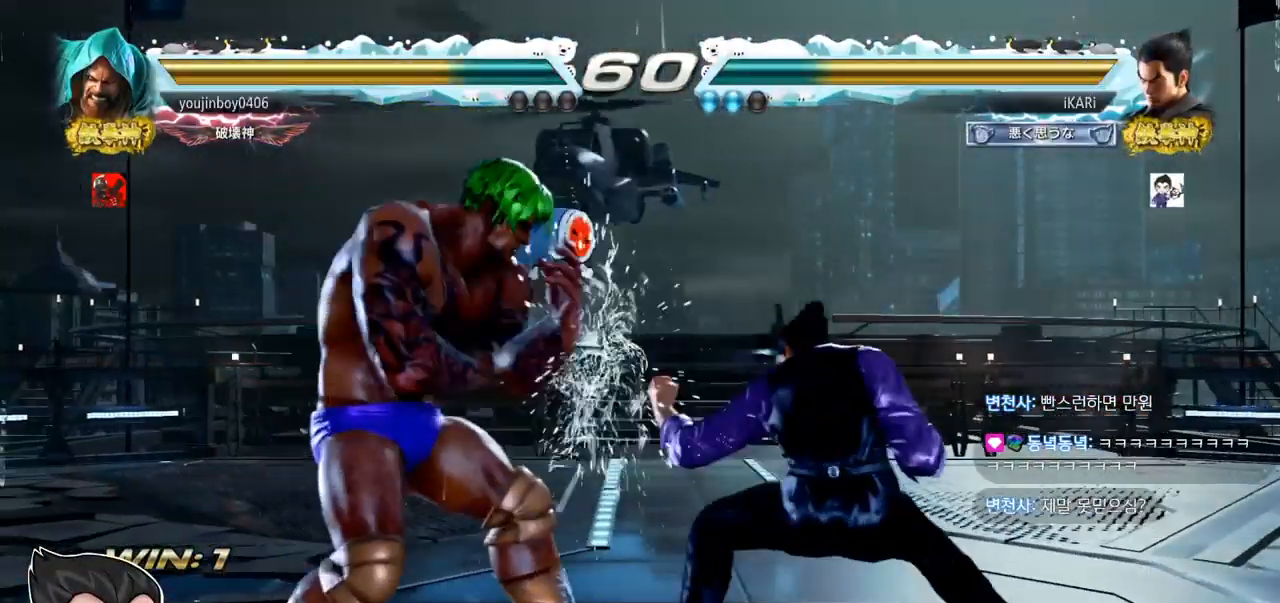
{"buttons": [], "left_stick": "right", "events": [[66, "left_stick", "right"]]}
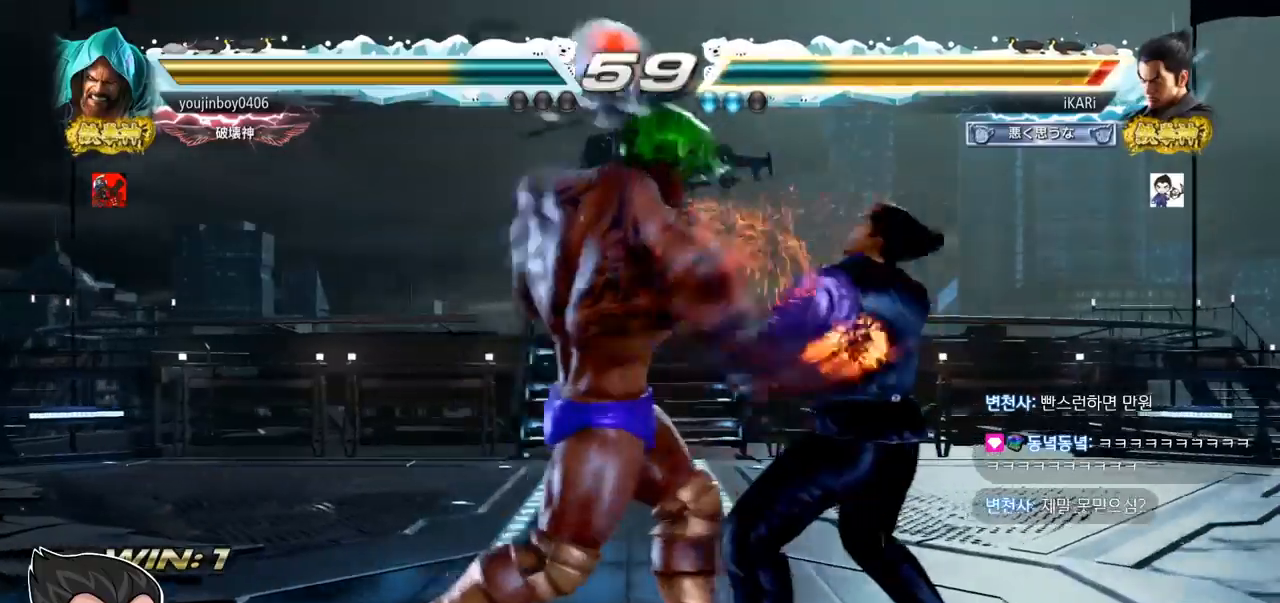
{"buttons": [], "left_stick": "center", "events": [[50, "TRIANGLE", "down"], [167, "TRIANGLE", "up"], [184, "left_stick", "center"]]}
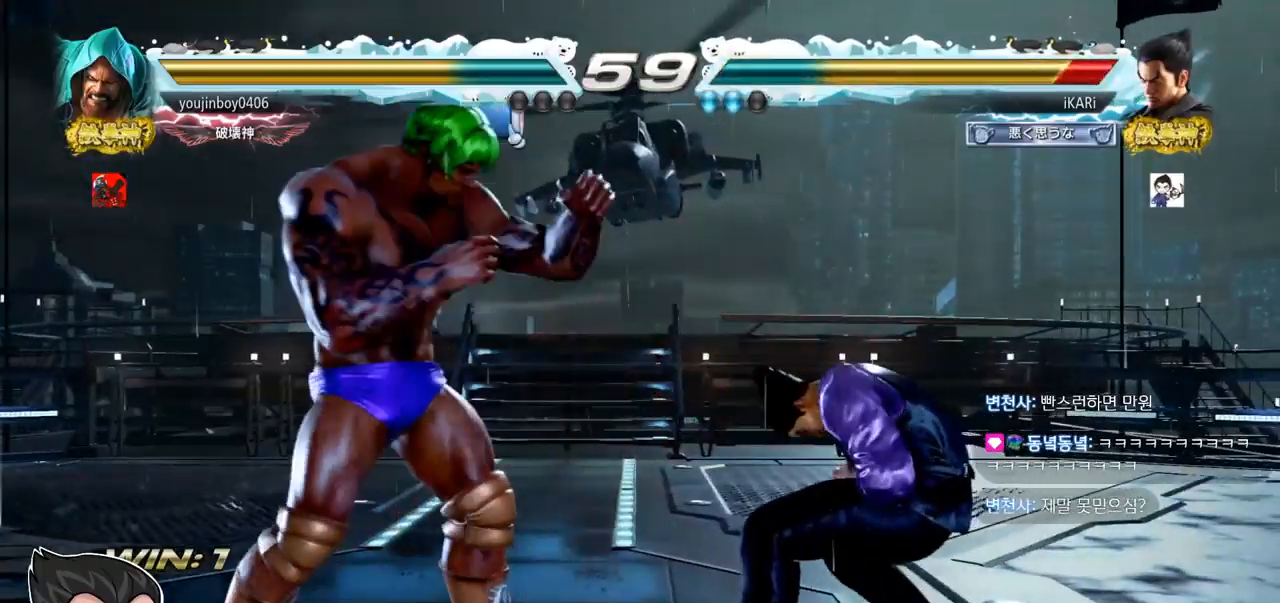
{"buttons": [], "left_stick": "right", "events": [[83, "left_stick", "right"]]}
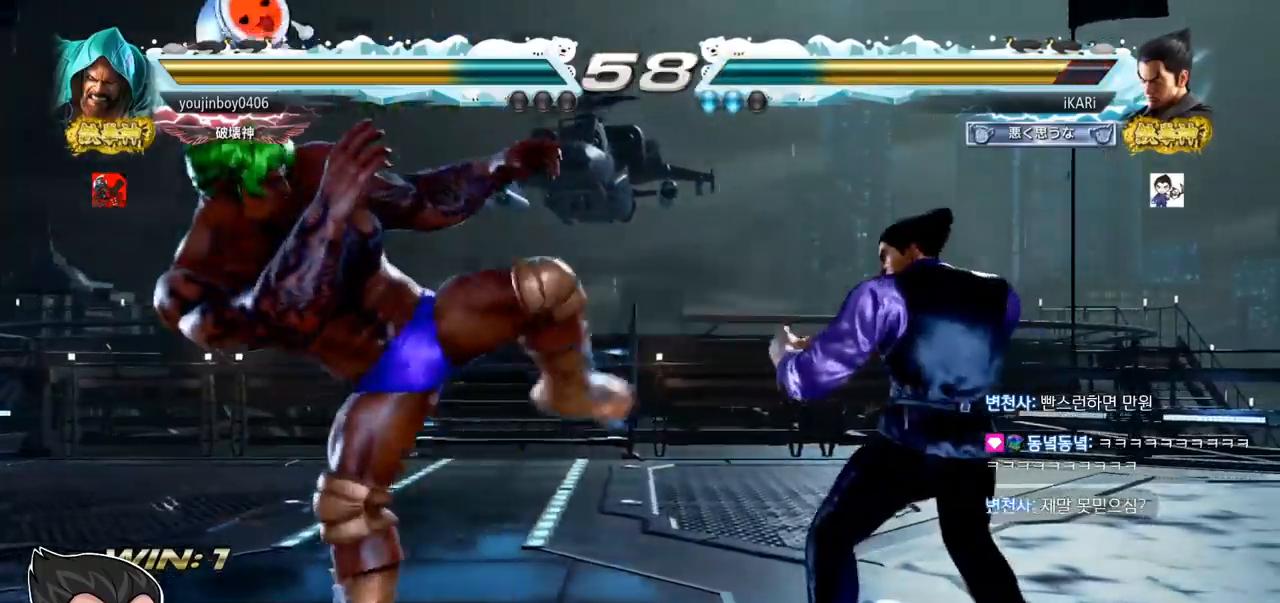
{"buttons": [], "left_stick": "left", "events": [[17, "left_stick", "center"], [50, "SQUARE", "down"], [100, "SQUARE", "up"], [501, "left_stick", "left"]]}
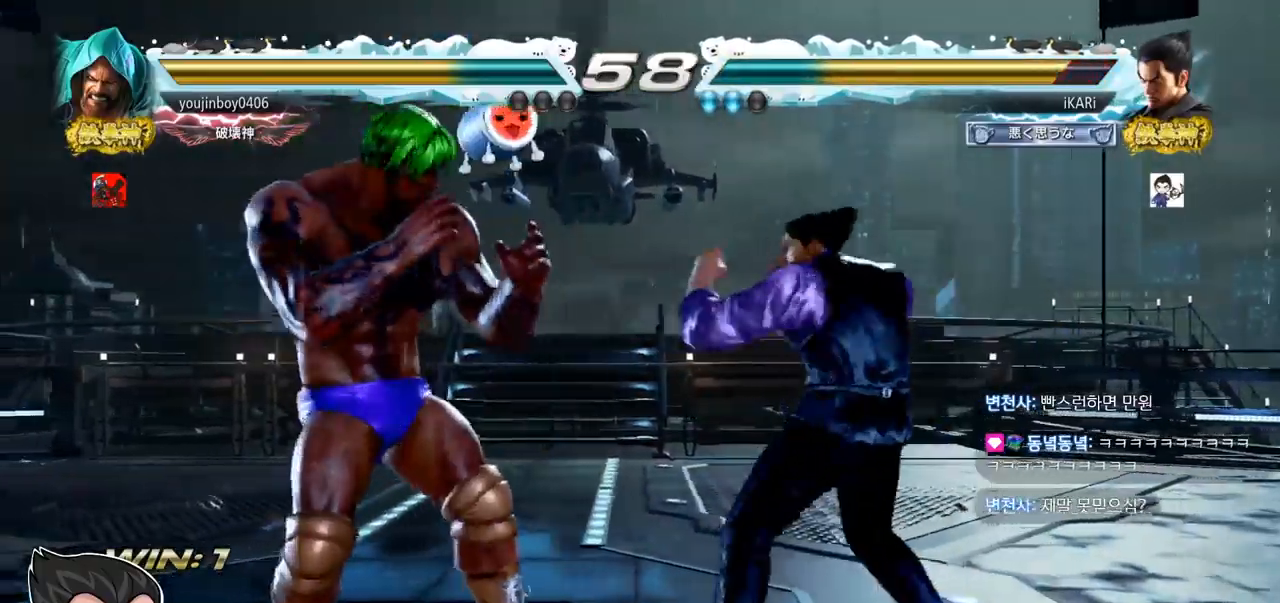
{"buttons": [], "left_stick": "center", "events": [[16, "left_stick", "center"], [33, "TRIANGLE", "down"], [66, "TRIANGLE", "up"]]}
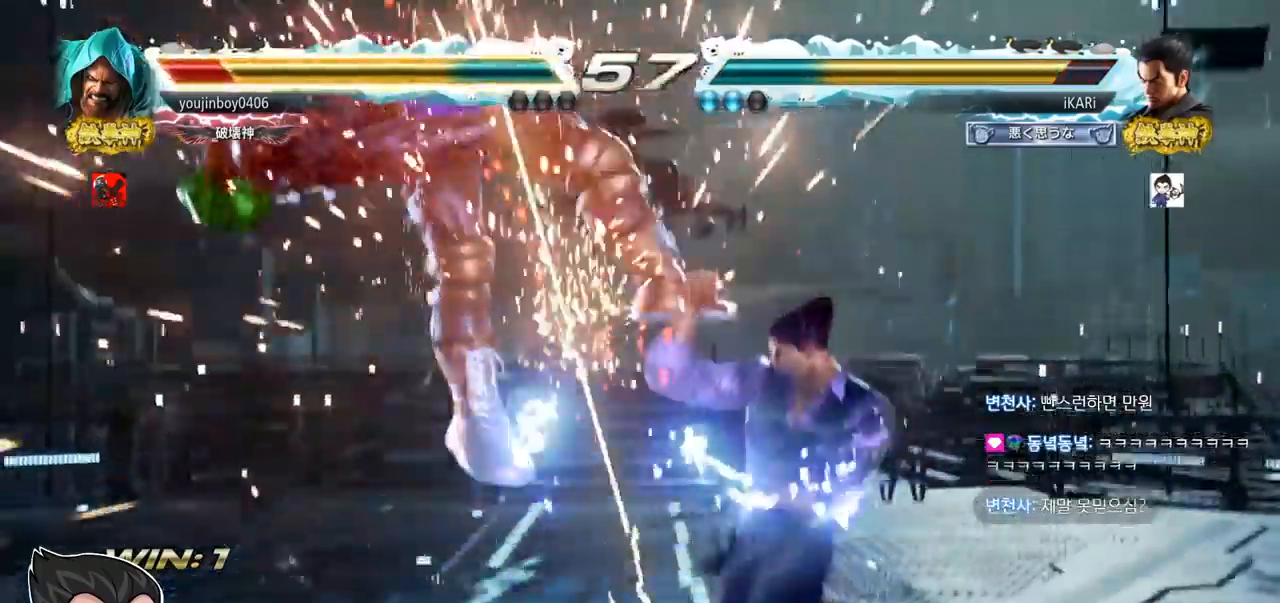
{"buttons": [], "left_stick": "center", "events": [[200, "left_stick", "down"], [217, "TRIANGLE", "down"], [267, "TRIANGLE", "up"], [284, "left_stick", "center"]]}
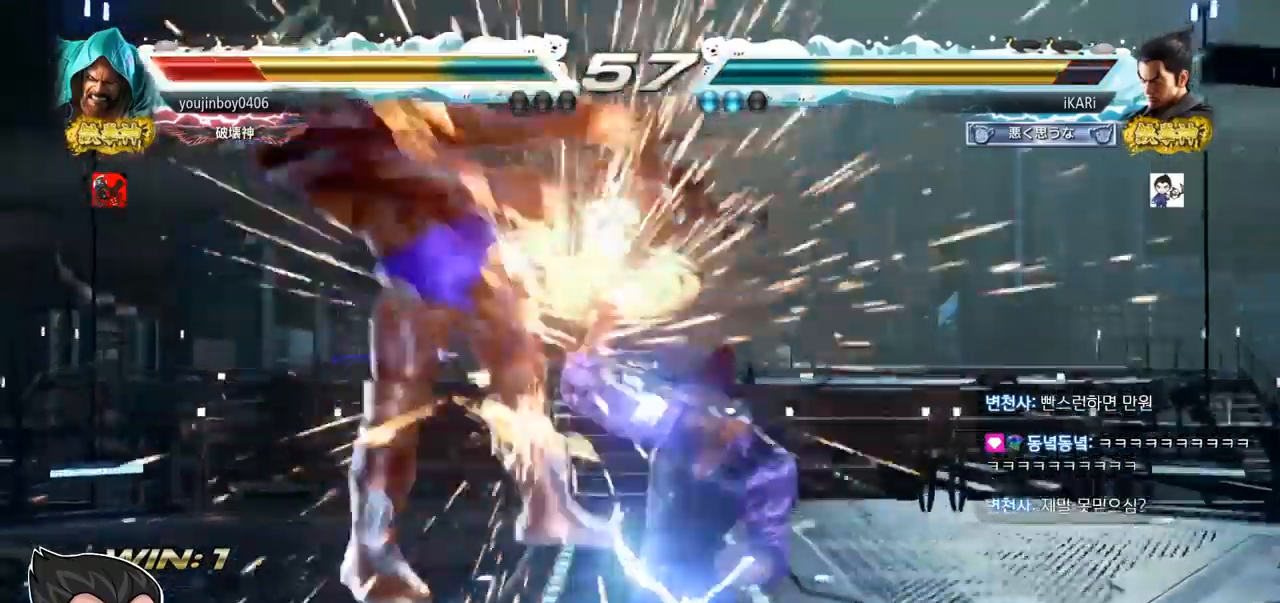
{"buttons": [], "left_stick": "center", "events": [[333, "left_stick", "left"], [383, "left_stick", "center"], [433, "SQUARE", "down"], [467, "SQUARE", "up"]]}
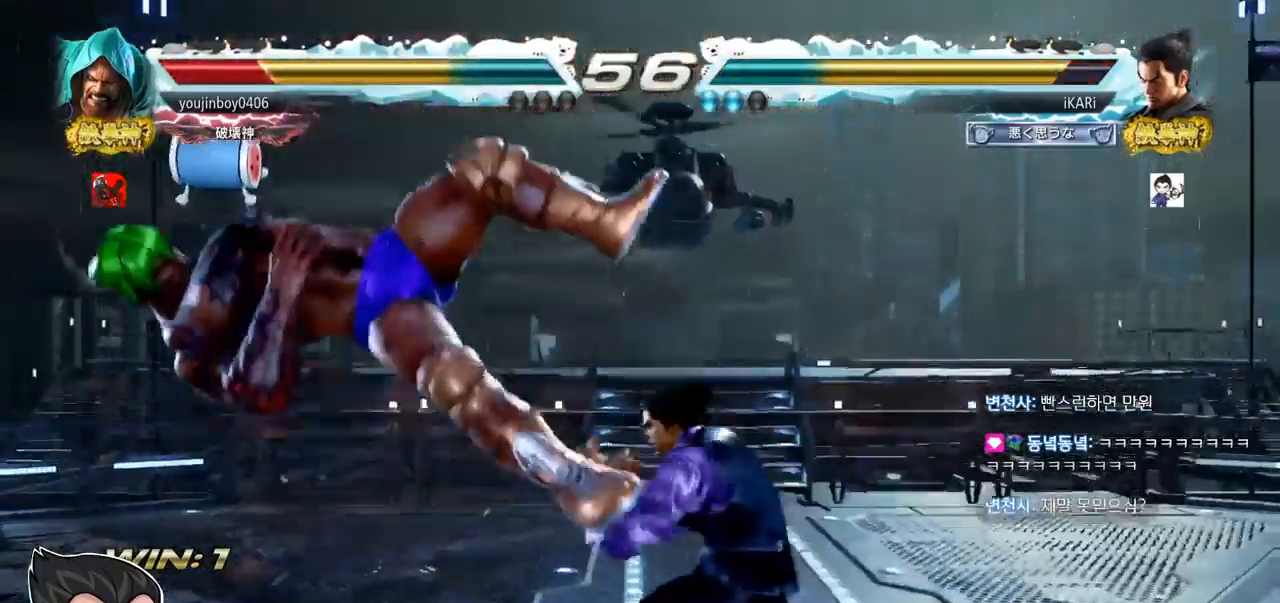
{"buttons": ["SQUARE"], "left_stick": "center", "events": [[384, "left_stick", "left"], [451, "left_stick", "center"], [484, "SQUARE", "down"]]}
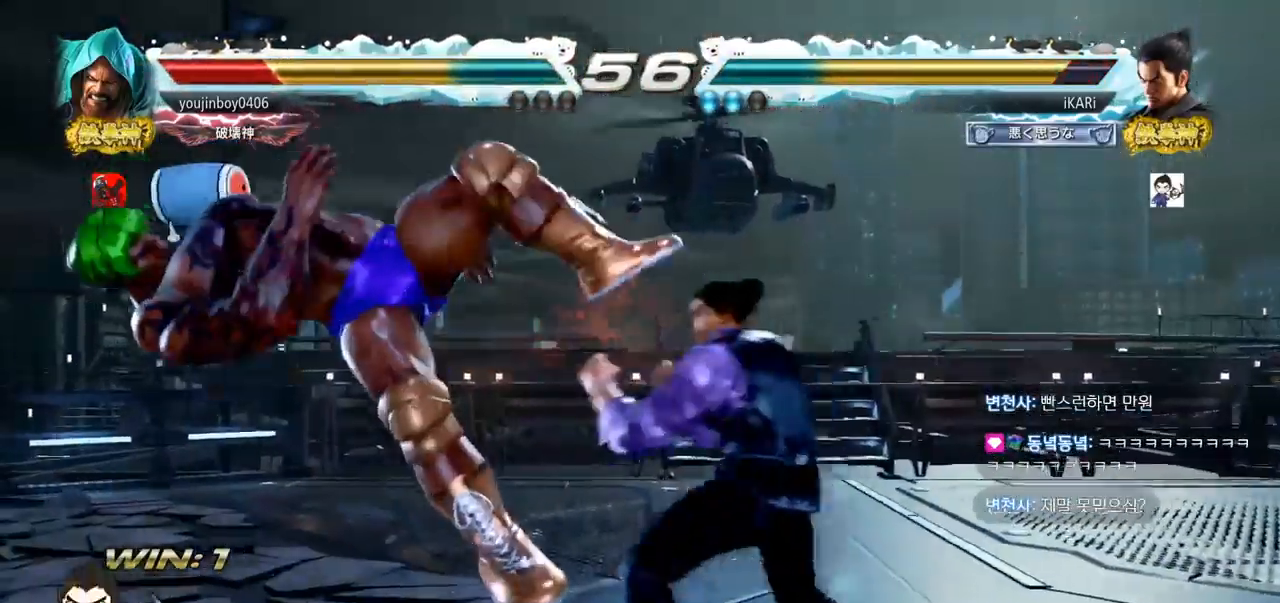
{"buttons": [], "left_stick": "center", "events": [[33, "SQUARE", "up"], [433, "left_stick", "left"], [500, "left_stick", "center"]]}
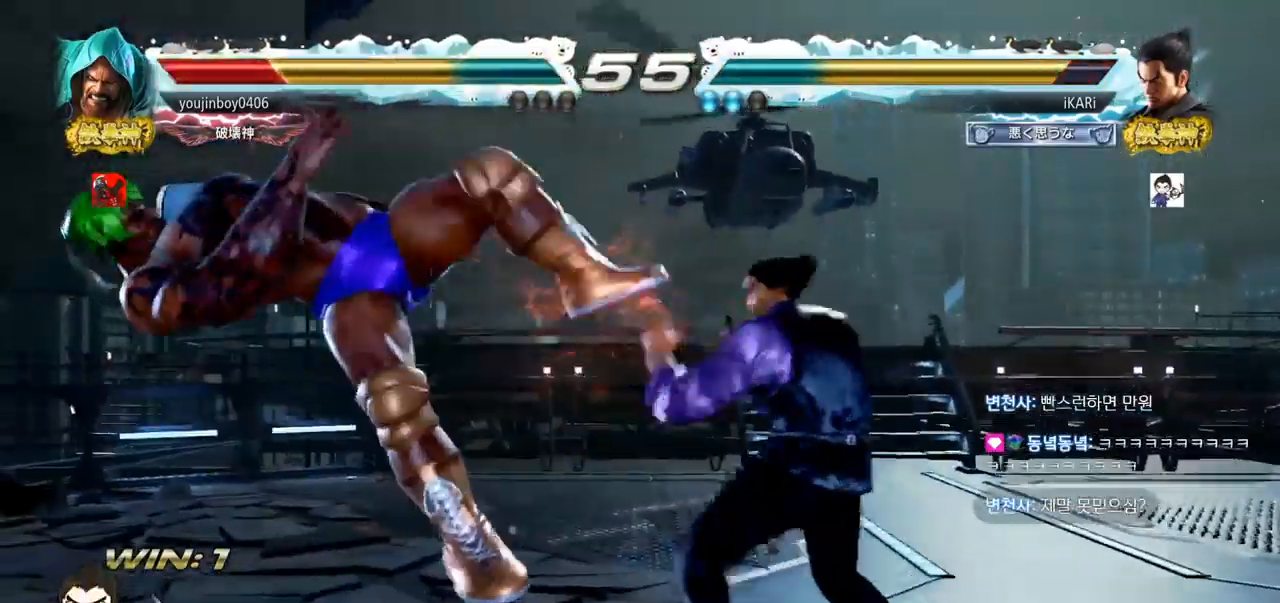
{"buttons": [], "left_stick": "left", "events": [[33, "SQUARE", "down"], [100, "SQUARE", "up"], [501, "left_stick", "left"]]}
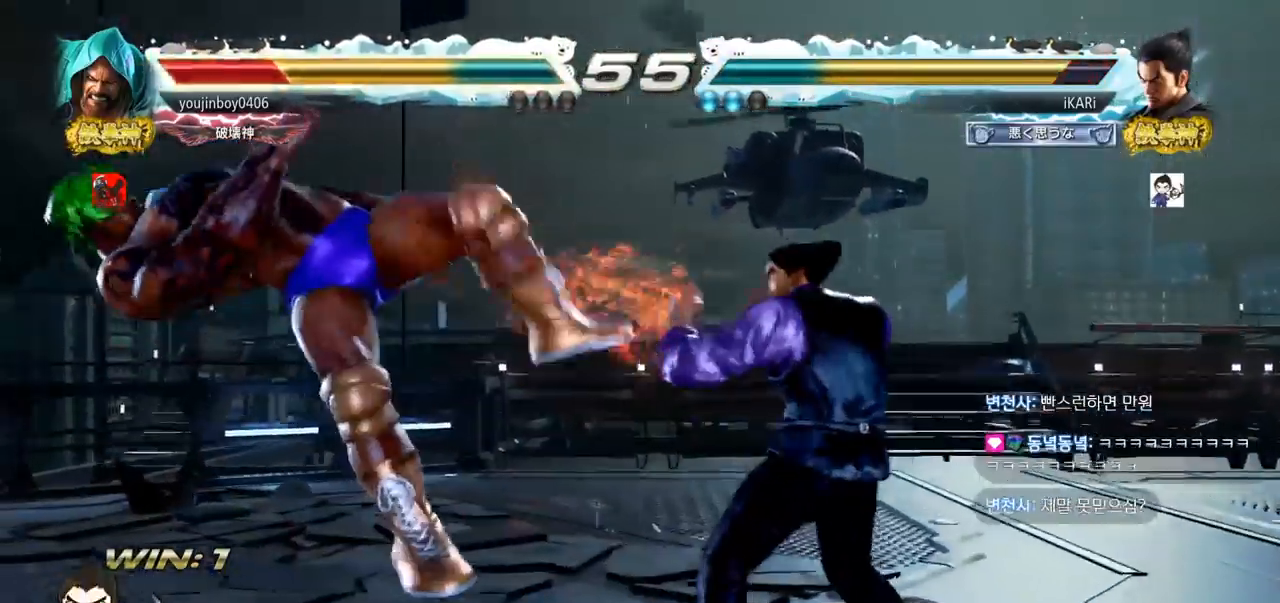
{"buttons": ["SQUARE"], "left_stick": "right", "events": [[50, "left_stick", "center"], [100, "TRIANGLE", "down"], [100, "left_stick", "right"], [150, "TRIANGLE", "up"], [267, "SQUARE", "down"], [283, "SQUARE", "up"], [367, "SQUARE", "down"], [433, "SQUARE", "up"], [483, "SQUARE", "down"]]}
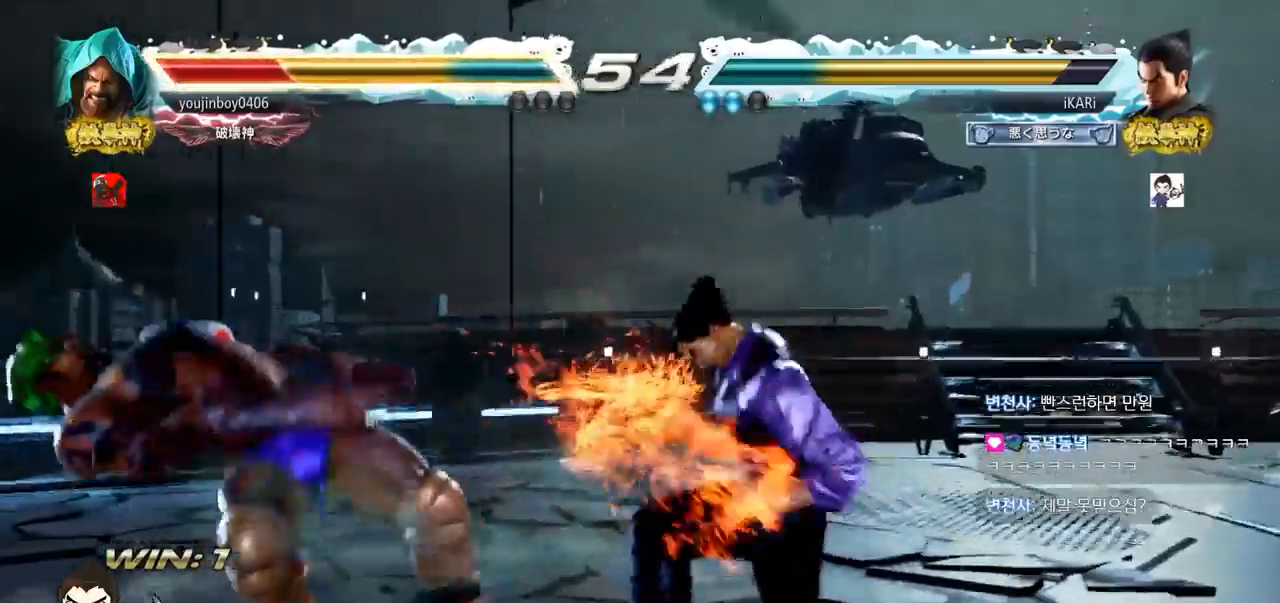
{"buttons": ["TRIANGLE"], "left_stick": "center", "events": [[17, "TRIANGLE", "down"], [33, "SQUARE", "up"], [67, "TRIANGLE", "up"], [134, "TRIANGLE", "down"], [167, "TRIANGLE", "up"], [217, "TRIANGLE", "down"], [267, "TRIANGLE", "up"], [300, "TRIANGLE", "down"], [350, "TRIANGLE", "up"], [400, "TRIANGLE", "down"], [467, "left_stick", "center"]]}
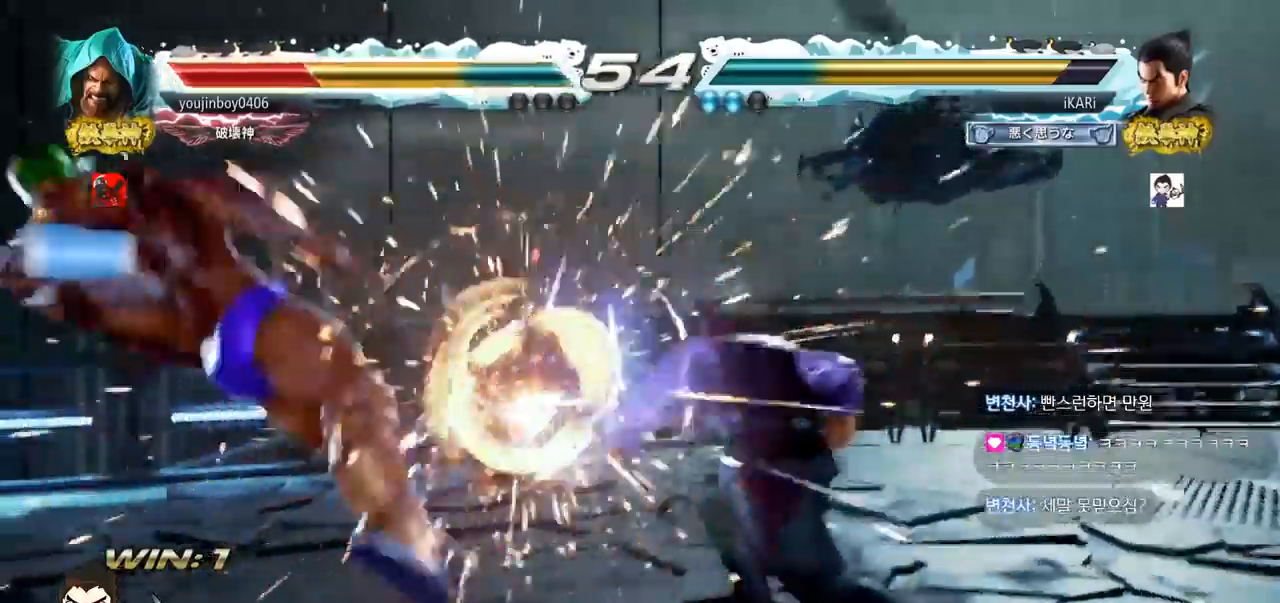
{"buttons": [], "left_stick": "center", "events": [[33, "TRIANGLE", "up"], [333, "left_stick", "left"], [417, "left_stick", "down"], [500, "left_stick", "center"]]}
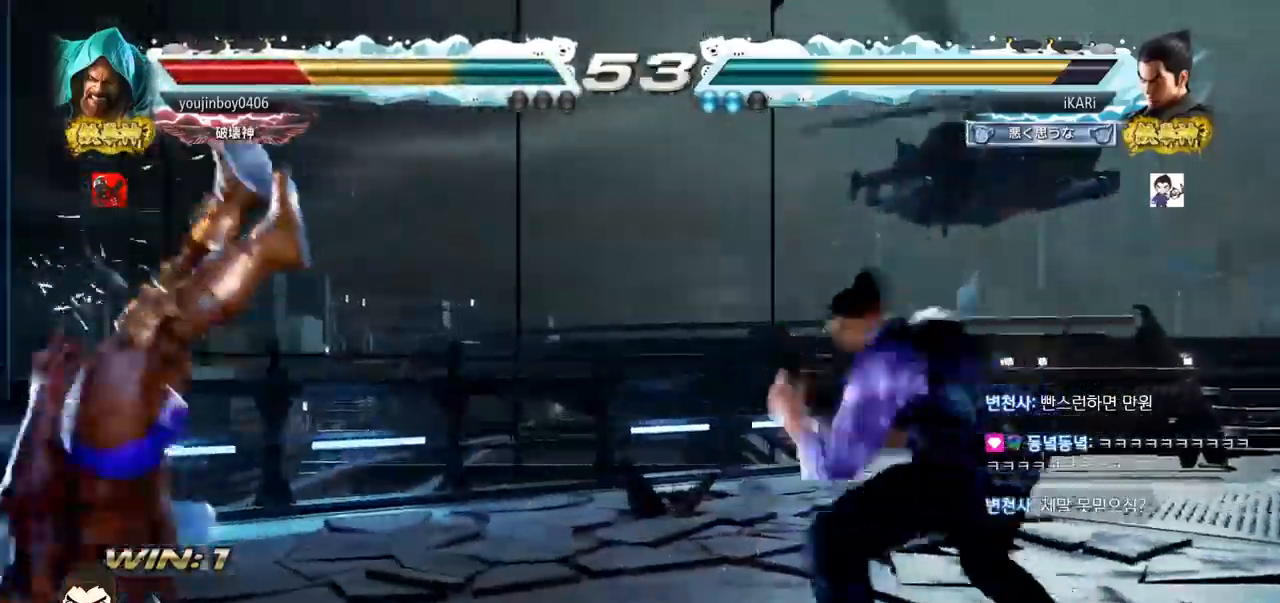
{"buttons": ["CIRCLE"], "left_stick": "down-left", "events": [[33, "left_stick", "left"], [217, "left_stick", "down-left"], [250, "SQUARE", "down"], [300, "SQUARE", "up"], [451, "CIRCLE", "down"]]}
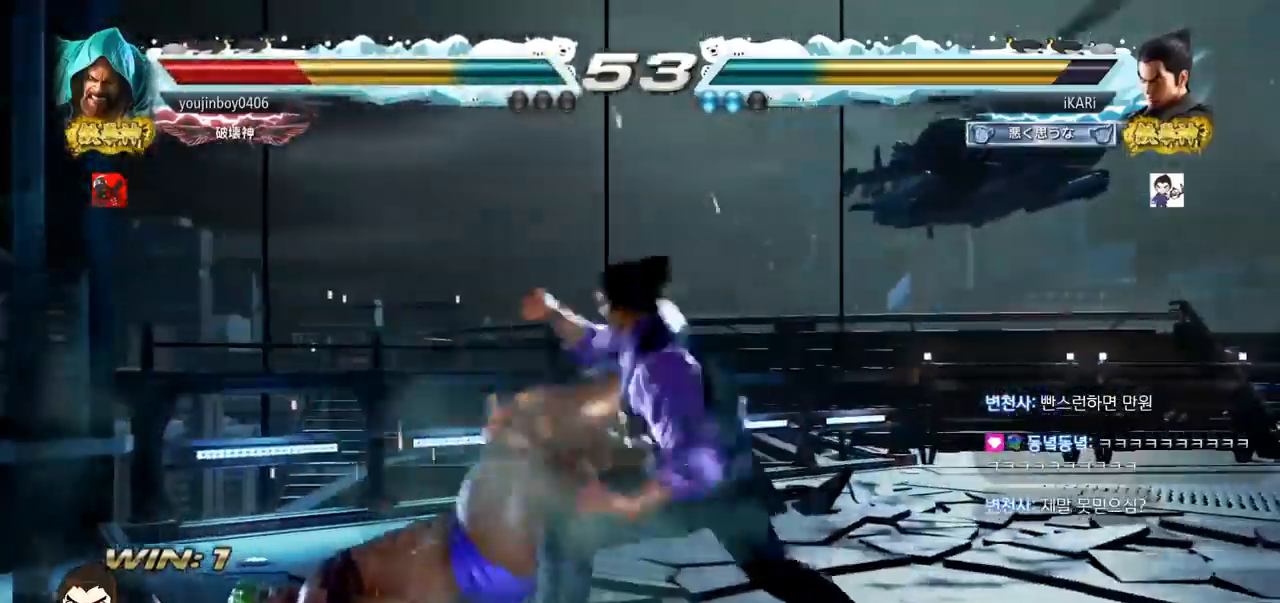
{"buttons": [], "left_stick": "center", "events": [[16, "CIRCLE", "up"], [216, "TRIANGLE", "down"], [250, "TRIANGLE", "up"], [300, "TRIANGLE", "down"], [400, "TRIANGLE", "up"], [417, "left_stick", "center"]]}
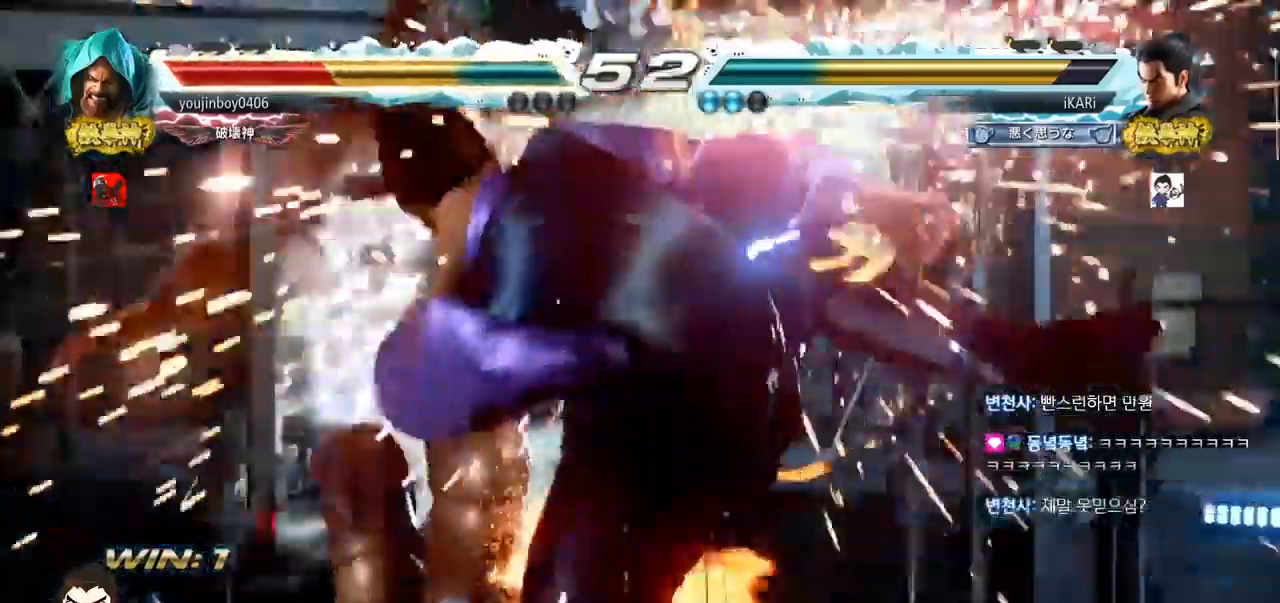
{"buttons": [], "left_stick": "down-left", "events": [[134, "left_stick", "left"], [284, "left_stick", "down-left"], [350, "SQUARE", "down"], [434, "SQUARE", "up"]]}
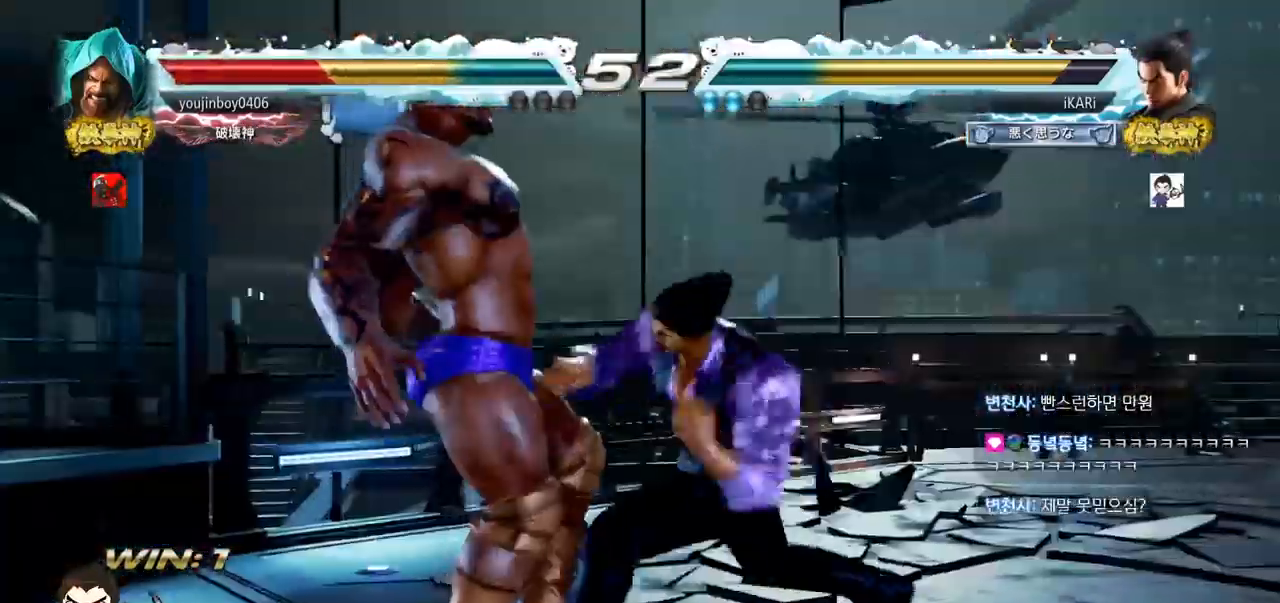
{"buttons": [], "left_stick": "center", "events": [[16, "CIRCLE", "down"], [83, "CIRCLE", "up"], [150, "TRIANGLE", "down"], [183, "TRIANGLE", "up"], [216, "TRIANGLE", "down"], [267, "TRIANGLE", "up"], [300, "TRIANGLE", "down"], [350, "TRIANGLE", "up"], [400, "TRIANGLE", "down"], [433, "left_stick", "center"], [500, "TRIANGLE", "up"]]}
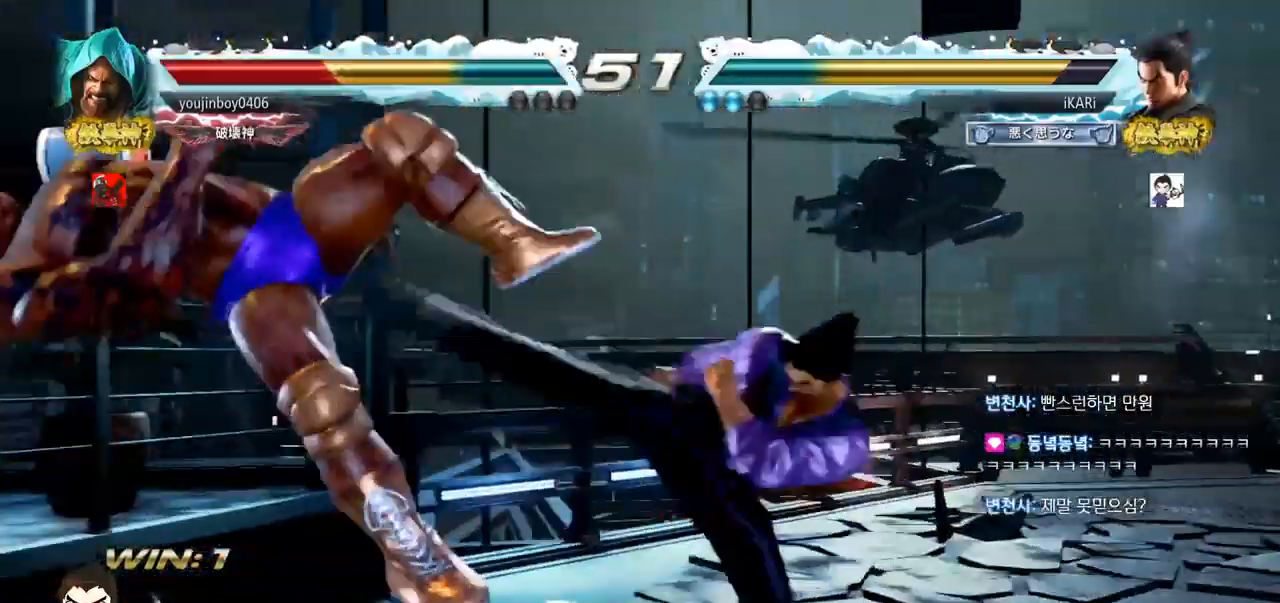
{"buttons": [], "left_stick": "center", "events": [[434, "left_stick", "left"], [501, "left_stick", "center"]]}
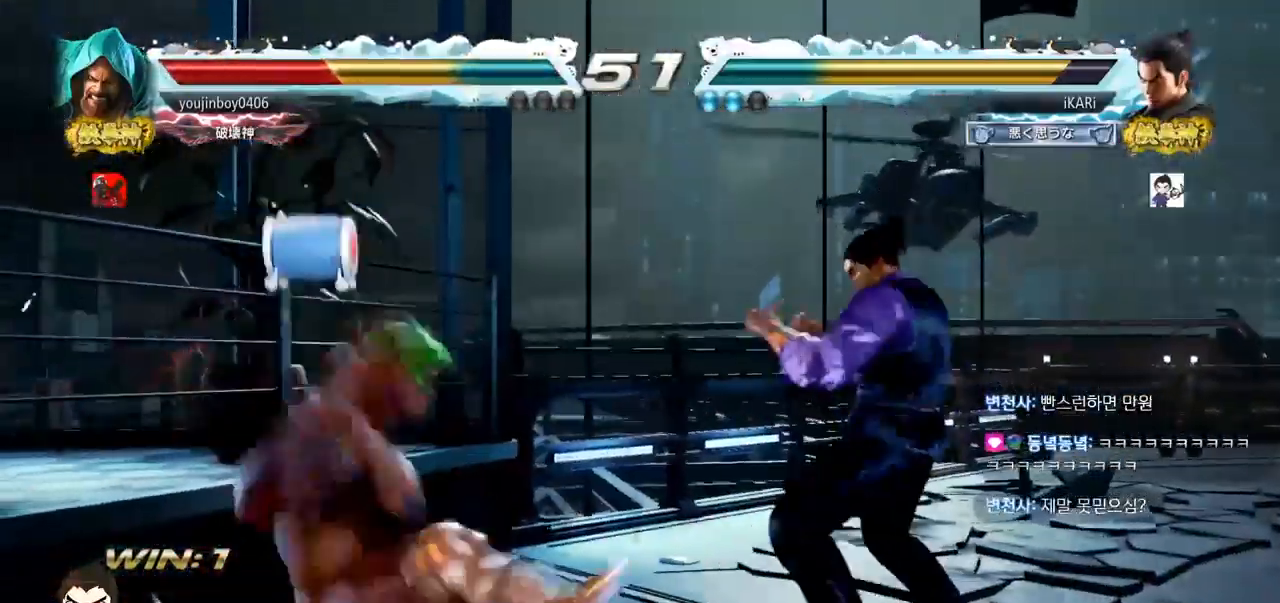
{"buttons": [], "left_stick": "center", "events": [[33, "left_stick", "down"], [150, "left_stick", "left"], [467, "left_stick", "center"]]}